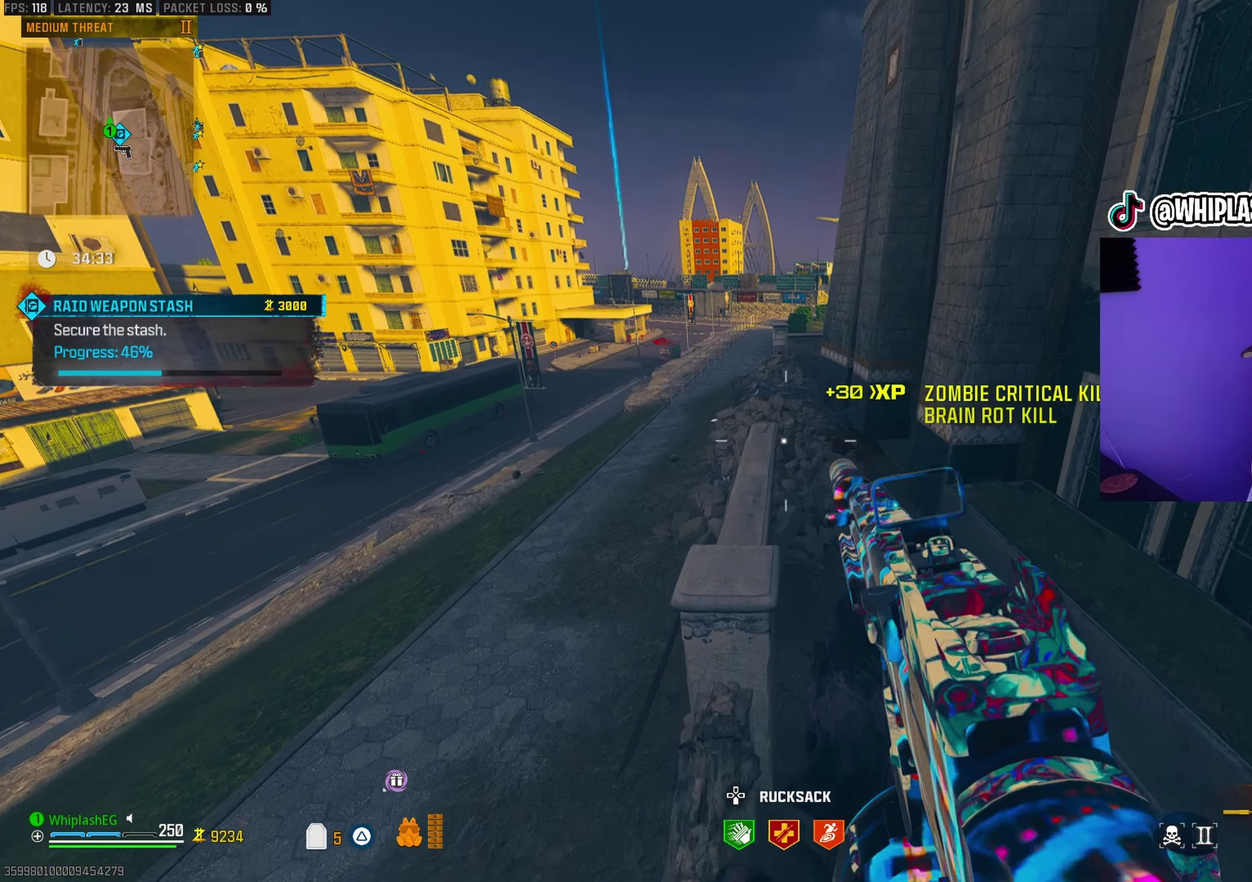
Gameplay with a controller (PlayStation layout); each line is a JSON object with the inputs held at the frame after it (dt_ms = milliseconds from this image to that frame). "events" lists button and stick changes between this image and that frame as [ms after this image, input, new state], when the widget could be followed in between. This document gives stick clicks only as held states, not as events.
{"dt_ms": 500, "buttons": [], "left_stick": "right", "right_stick": "left", "events": [[17, "right_stick", "left"], [283, "right_stick", "up-left"], [317, "left_stick", "up-right"], [383, "left_stick", "right"], [383, "right_stick", "center"], [483, "right_stick", "left"]]}
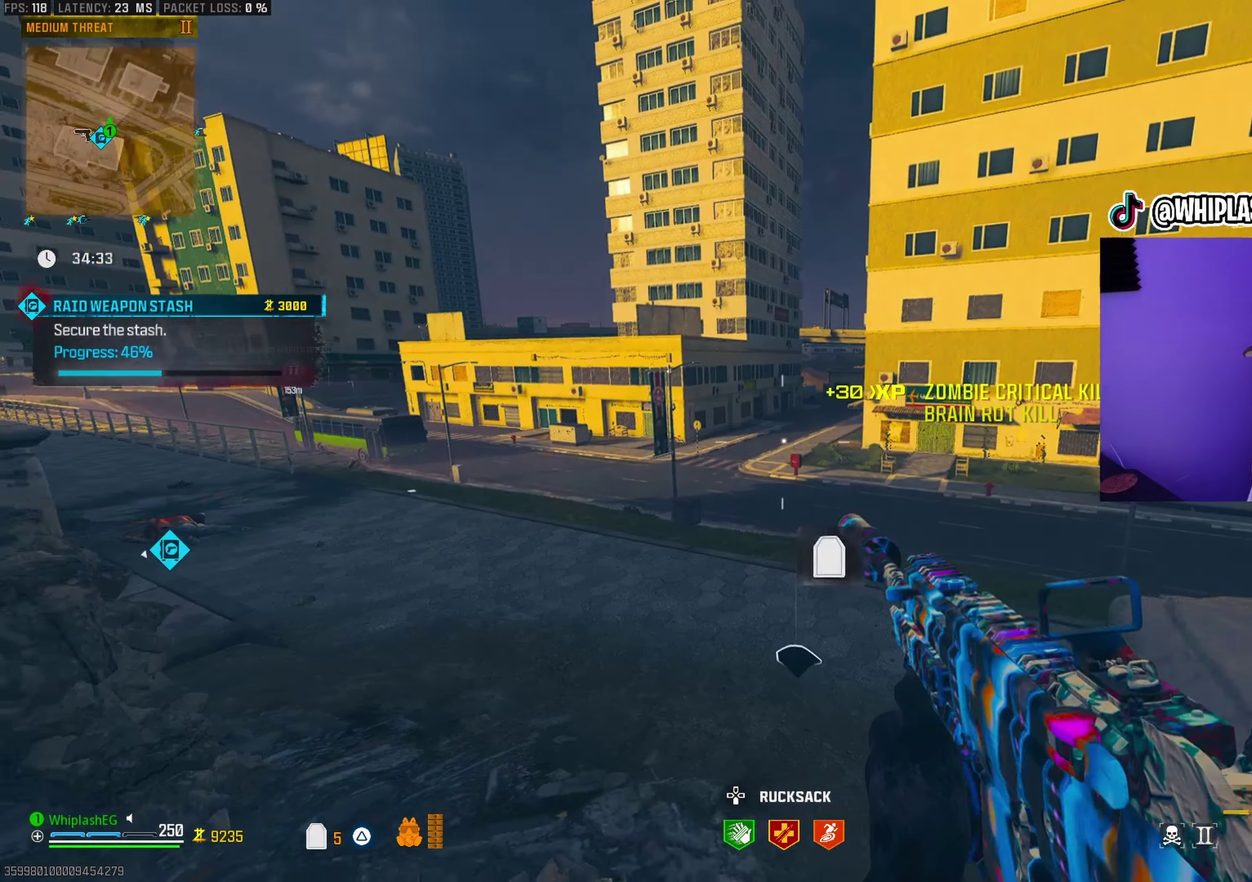
{"dt_ms": 400, "buttons": [], "left_stick": "up-right", "right_stick": "center", "events": [[17, "left_stick", "center"], [200, "left_stick", "right"], [267, "left_stick", "up-right"], [300, "right_stick", "center"]]}
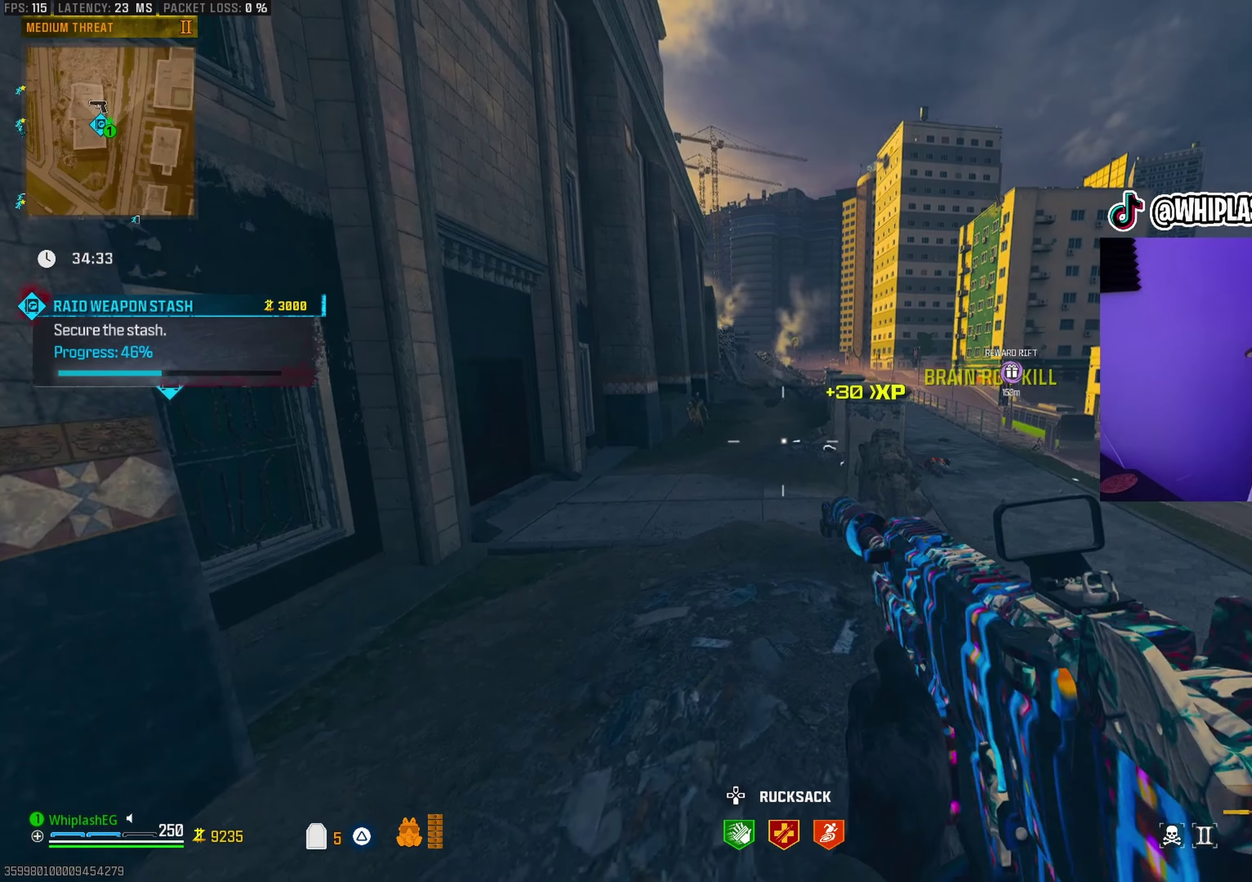
{"dt_ms": 600, "buttons": [], "left_stick": "up", "right_stick": "up-left"}
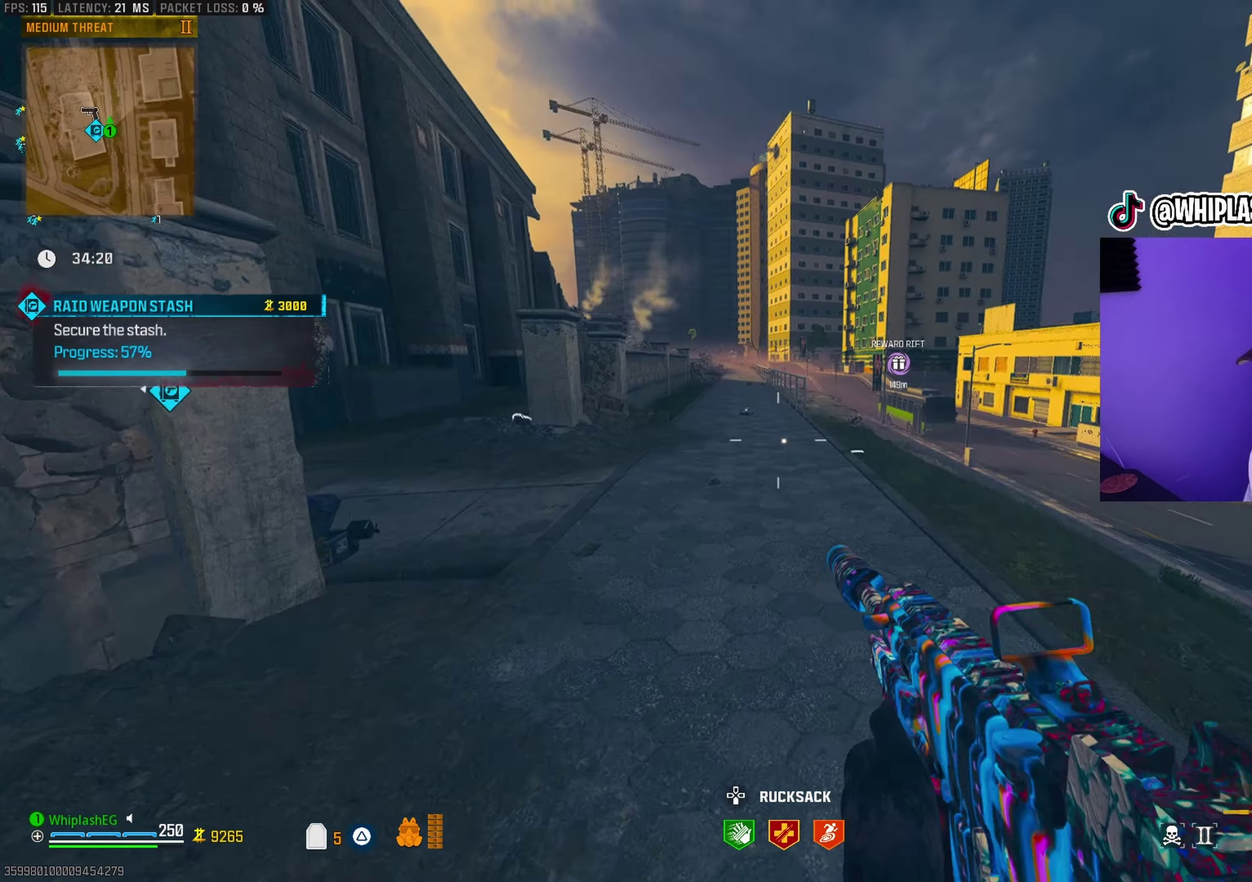
{"dt_ms": 300, "buttons": [], "left_stick": "up", "right_stick": "center"}
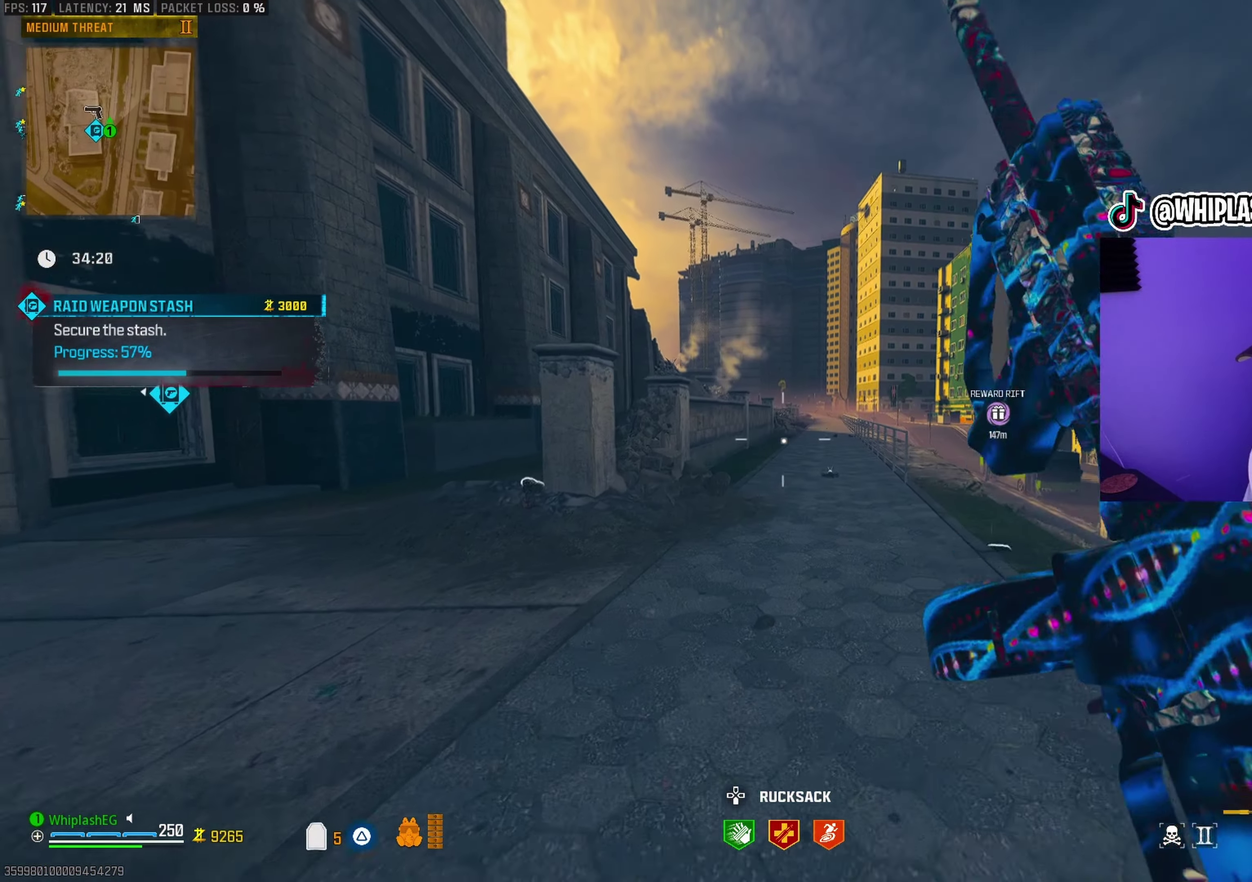
{"dt_ms": 700, "buttons": [], "left_stick": "right", "right_stick": "left", "events": [[67, "left_stick", "up-right"], [433, "L2", "down"], [517, "L2", "up"], [550, "left_stick", "right"], [617, "right_stick", "left"]]}
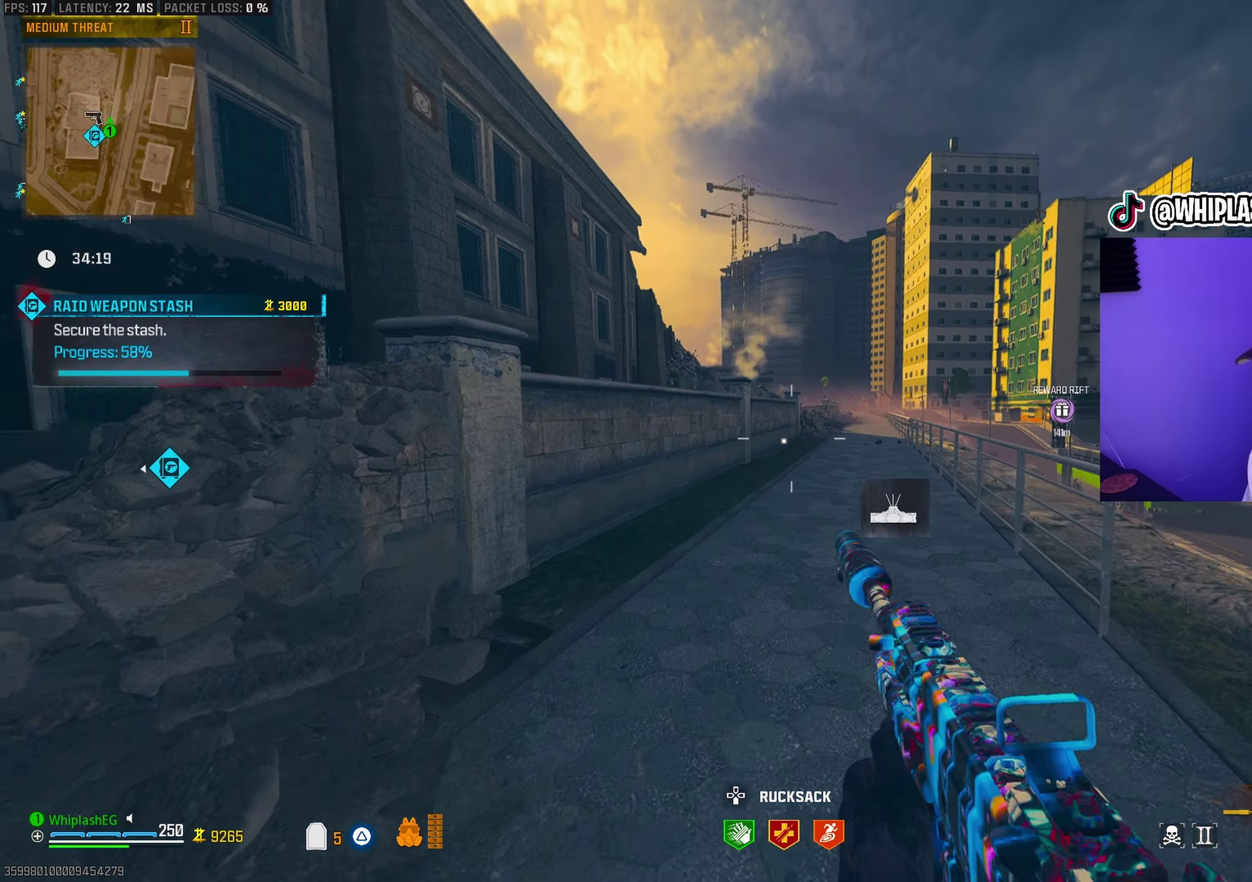
{"dt_ms": 300, "buttons": [], "left_stick": "left", "right_stick": "center", "events": [[50, "left_stick", "down-right"], [100, "left_stick", "down"], [167, "left_stick", "down-left"], [233, "left_stick", "left"], [250, "right_stick", "up-left"], [300, "right_stick", "center"]]}
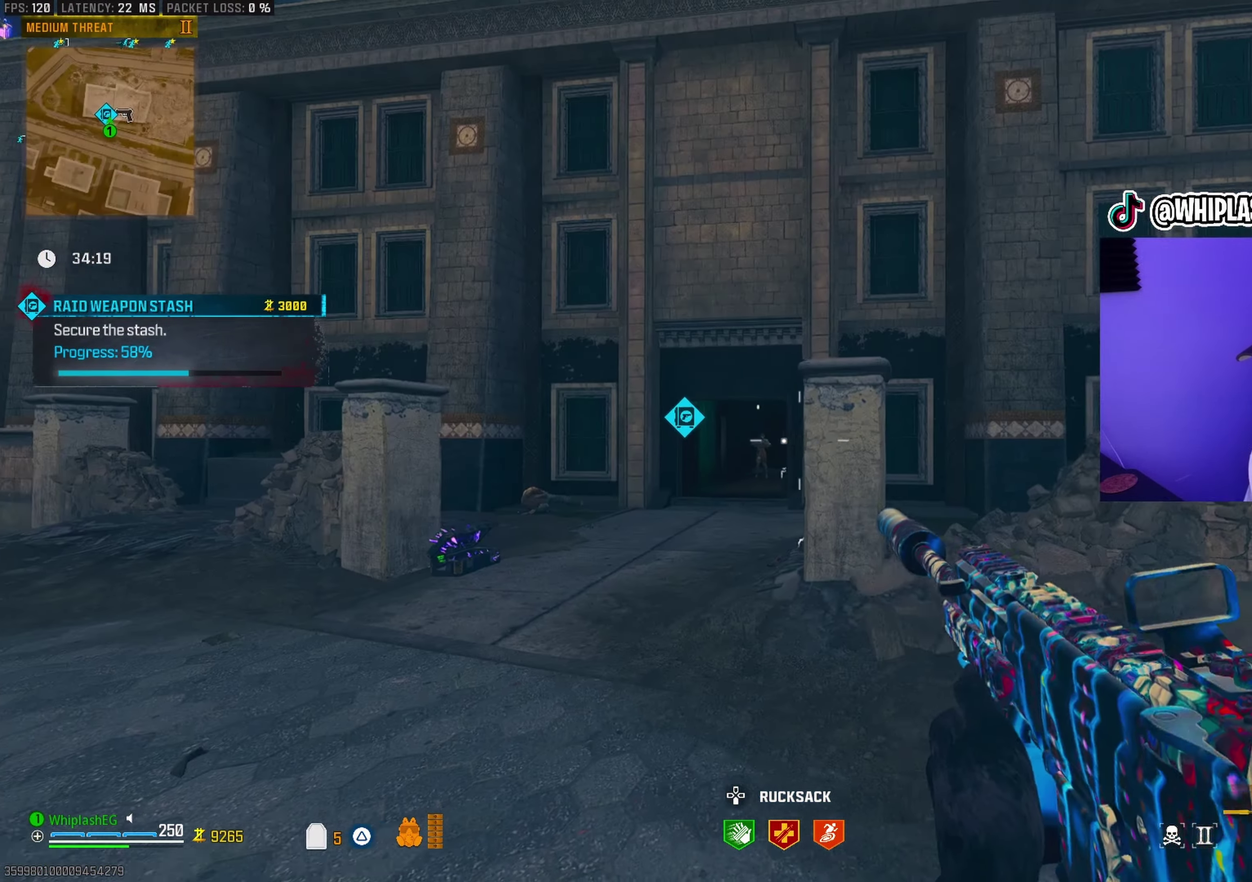
{"dt_ms": 900, "buttons": ["L1", "R1"], "left_stick": "up", "right_stick": "center", "events": [[150, "left_stick", "down-left"], [400, "left_stick", "left"], [450, "L1", "down"], [483, "left_stick", "up"], [550, "left_stick", "up-right"], [633, "right_stick", "up"], [733, "right_stick", "center"], [750, "left_stick", "up"], [800, "R1", "down"], [817, "right_stick", "up-left"], [867, "right_stick", "center"]]}
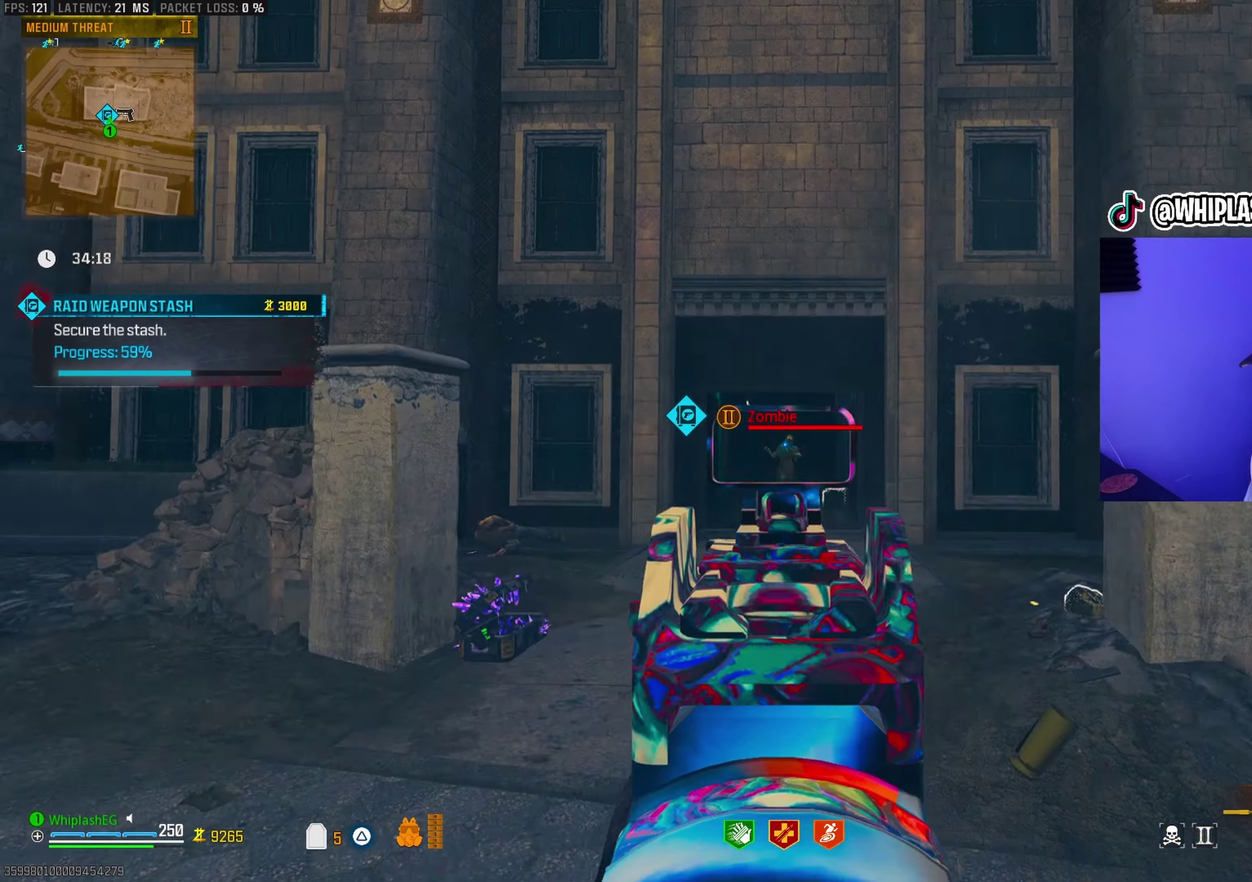
{"dt_ms": 300, "buttons": [], "left_stick": "up", "right_stick": "center", "events": [[133, "left_stick", "up-right"], [150, "R1", "up"], [183, "right_stick", "down"], [267, "left_stick", "up"], [283, "L1", "up"], [283, "right_stick", "center"]]}
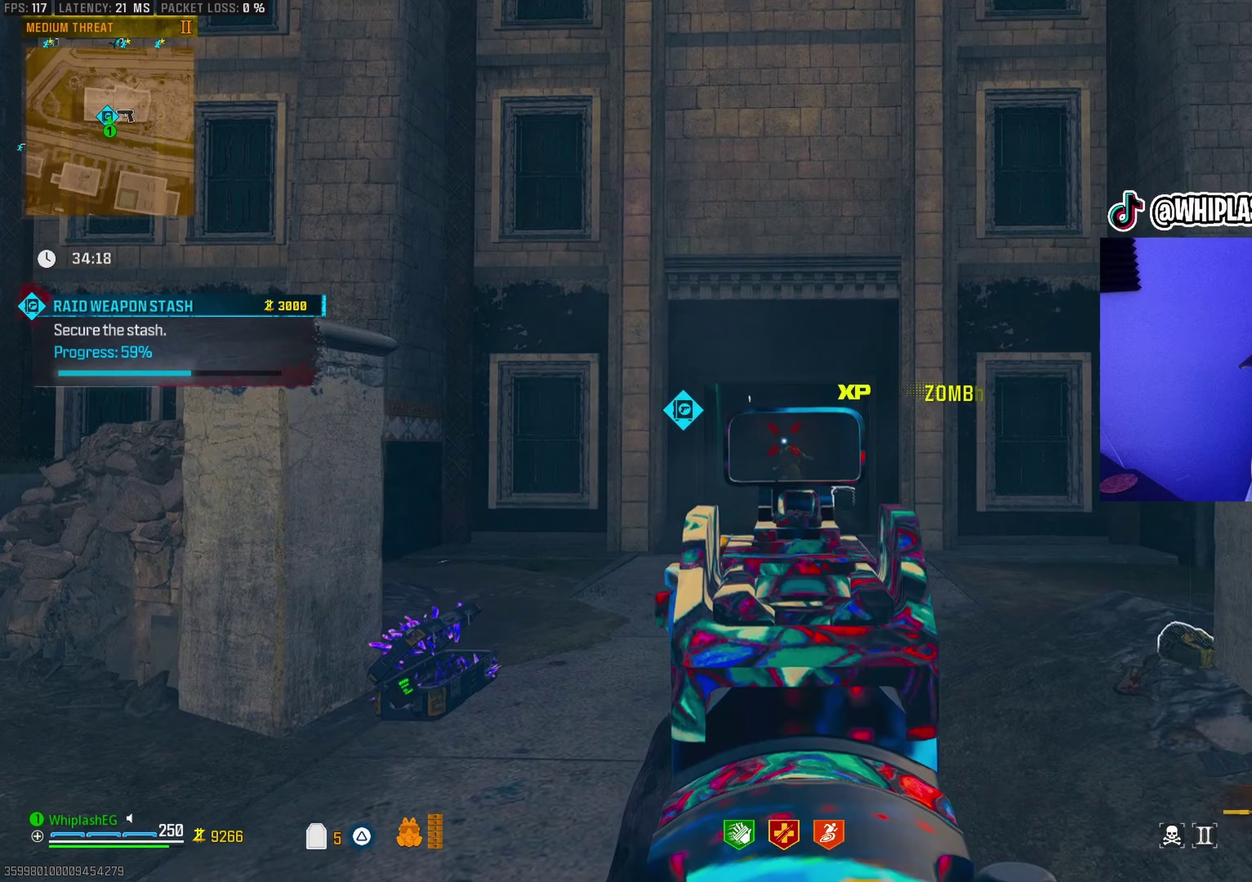
{"dt_ms": 600, "buttons": [], "left_stick": "down-right", "right_stick": "right", "events": [[100, "left_stick", "center"], [217, "left_stick", "up"], [233, "right_stick", "right"], [350, "right_stick", "center"], [433, "left_stick", "up-left"], [500, "right_stick", "right"], [517, "left_stick", "down"], [567, "left_stick", "down-right"]]}
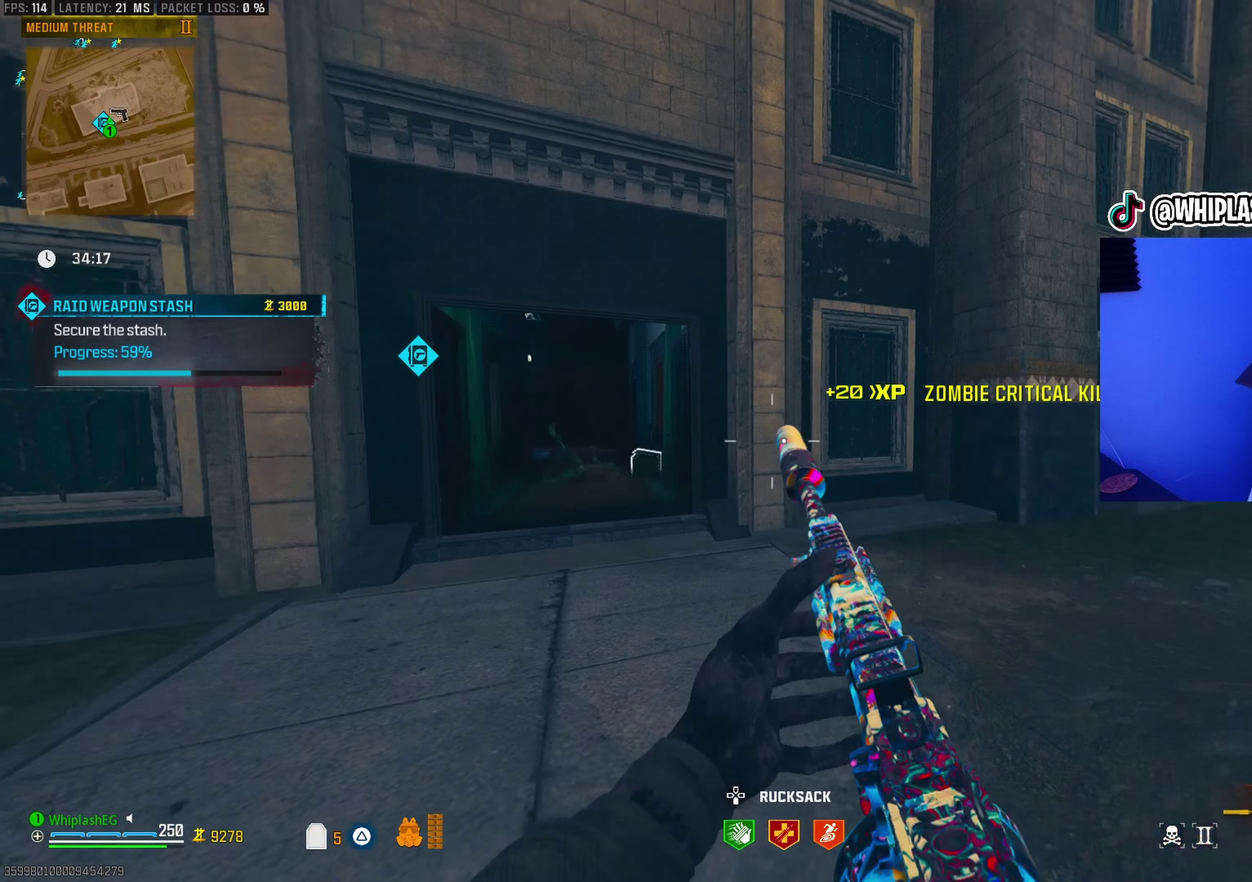
{"dt_ms": 400, "buttons": [], "left_stick": "up-right", "right_stick": "center", "events": [[50, "left_stick", "right"], [50, "right_stick", "center"], [100, "right_stick", "right"], [150, "left_stick", "up-right"], [200, "left_stick", "up"], [250, "left_stick", "up-left"], [350, "left_stick", "up"], [383, "right_stick", "center"], [400, "left_stick", "up-right"]]}
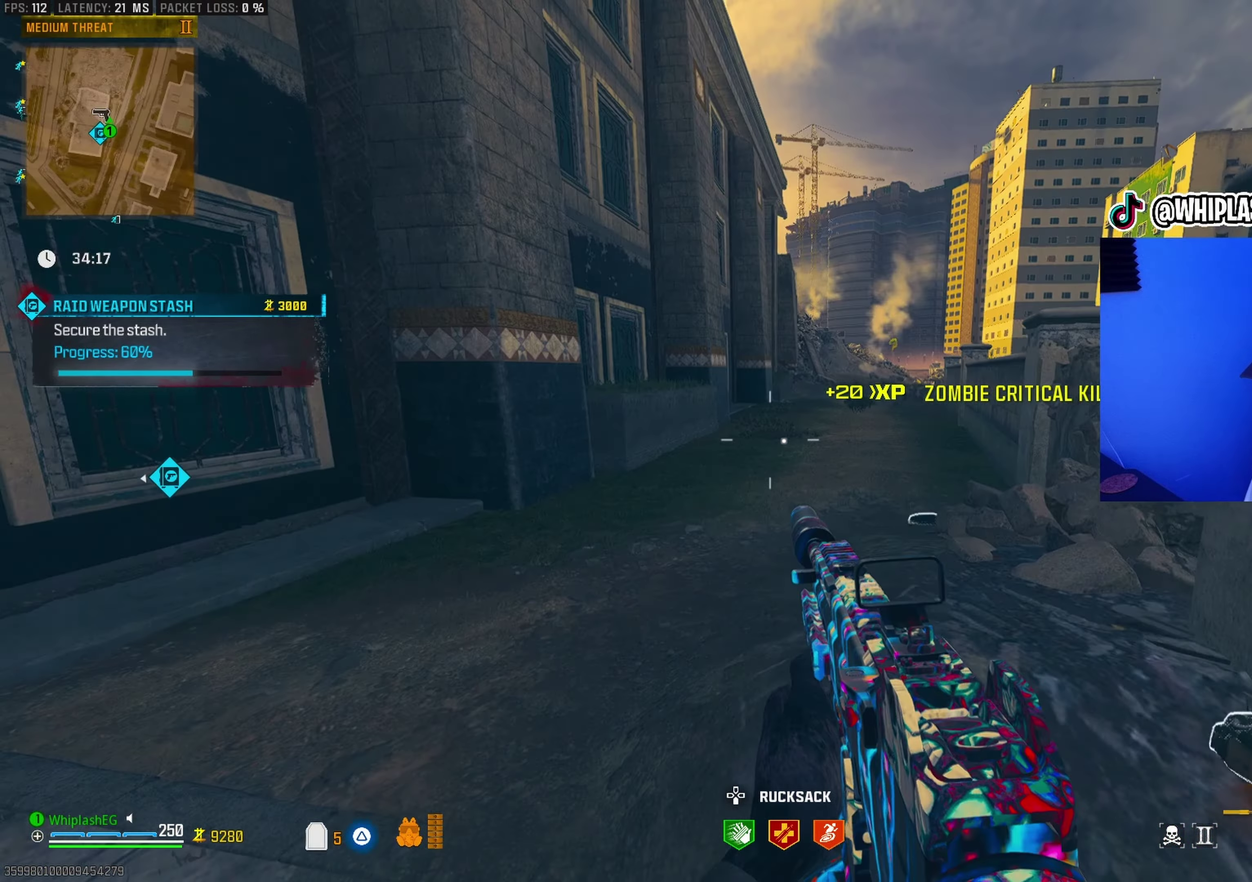
{"dt_ms": 500, "buttons": [], "left_stick": "up-right", "right_stick": "center"}
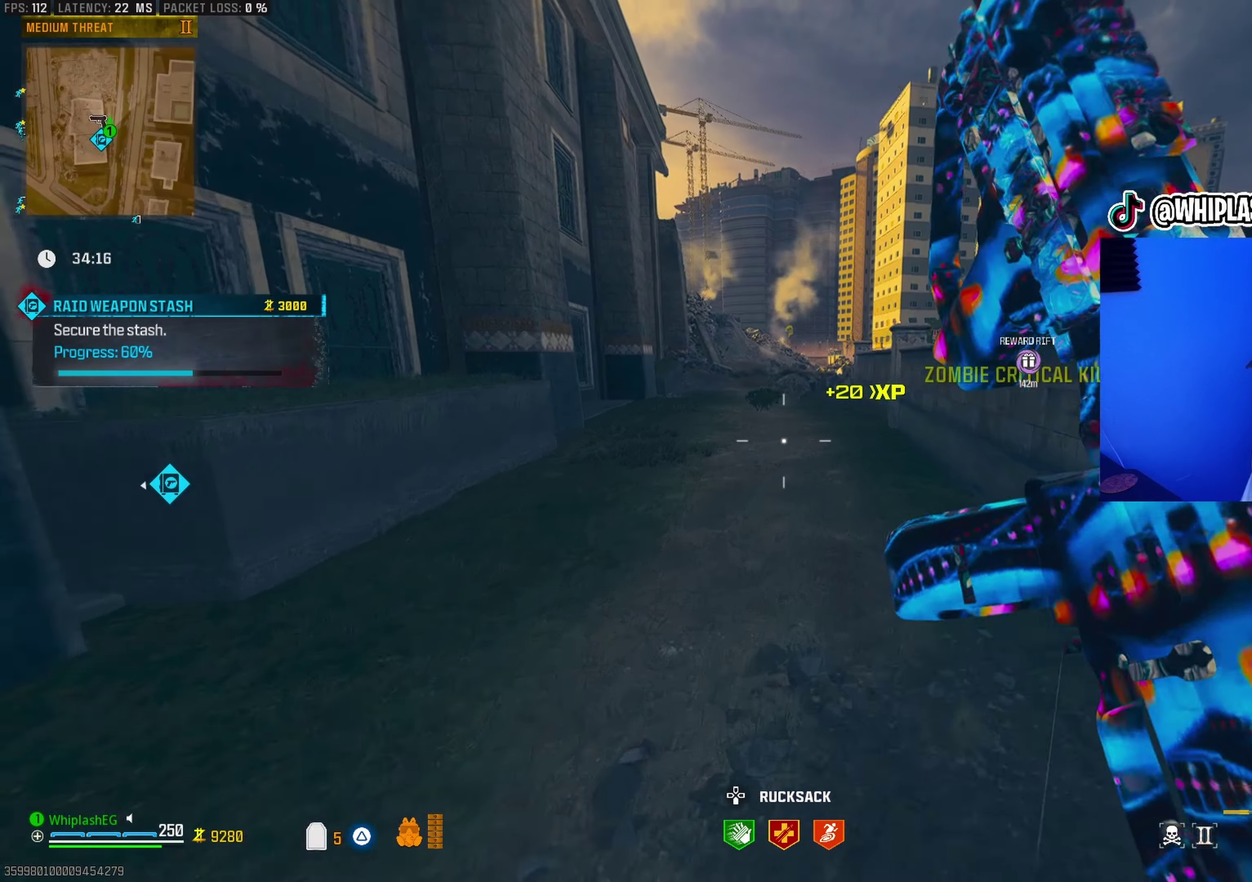
{"dt_ms": 500, "buttons": [], "left_stick": "down-left", "right_stick": "right", "events": [[217, "left_stick", "left"], [267, "left_stick", "down-left"], [317, "right_stick", "right"]]}
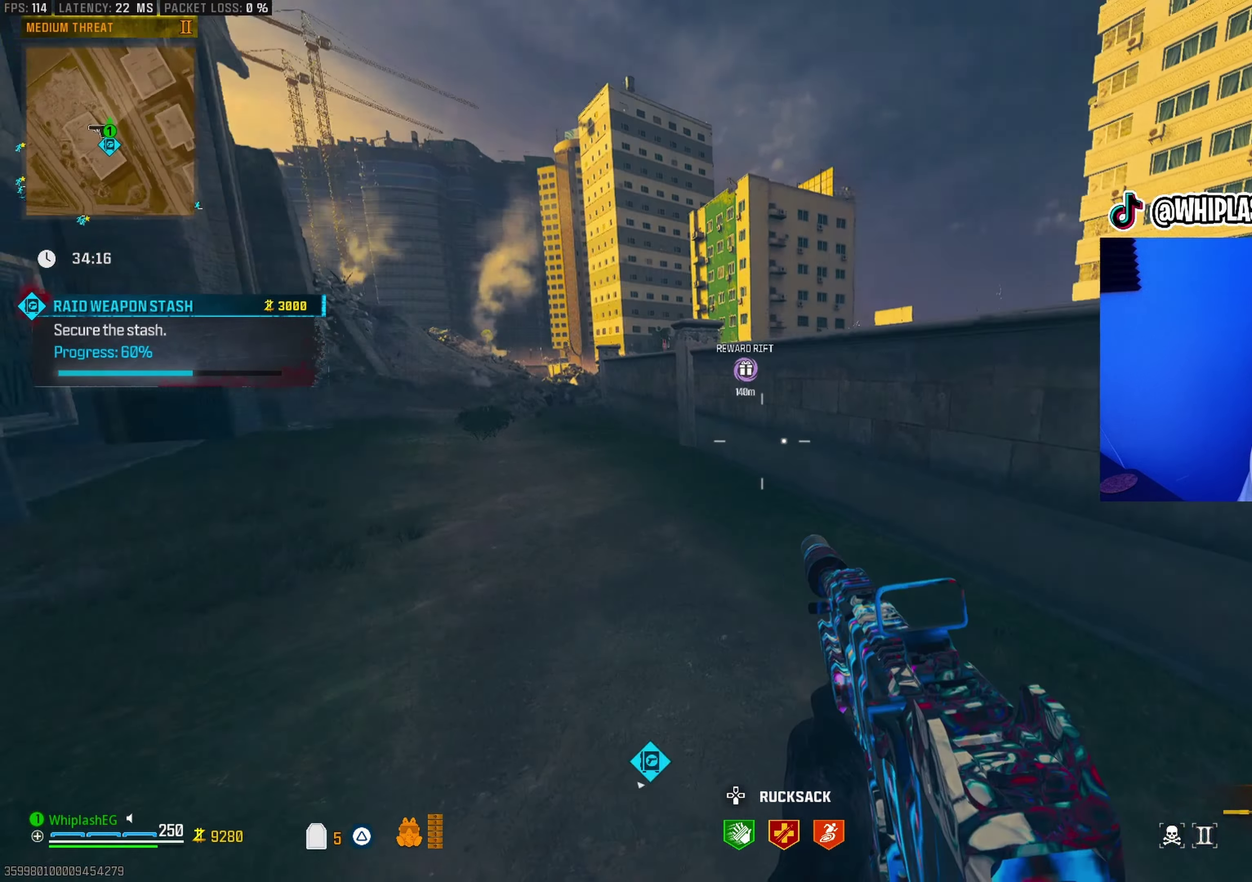
{"dt_ms": 600, "buttons": [], "left_stick": "left", "right_stick": "left", "events": [[50, "left_stick", "left"], [150, "left_stick", "down"], [233, "left_stick", "down-right"], [350, "right_stick", "center"], [383, "left_stick", "up-right"], [433, "left_stick", "up"], [517, "left_stick", "left"], [550, "right_stick", "left"]]}
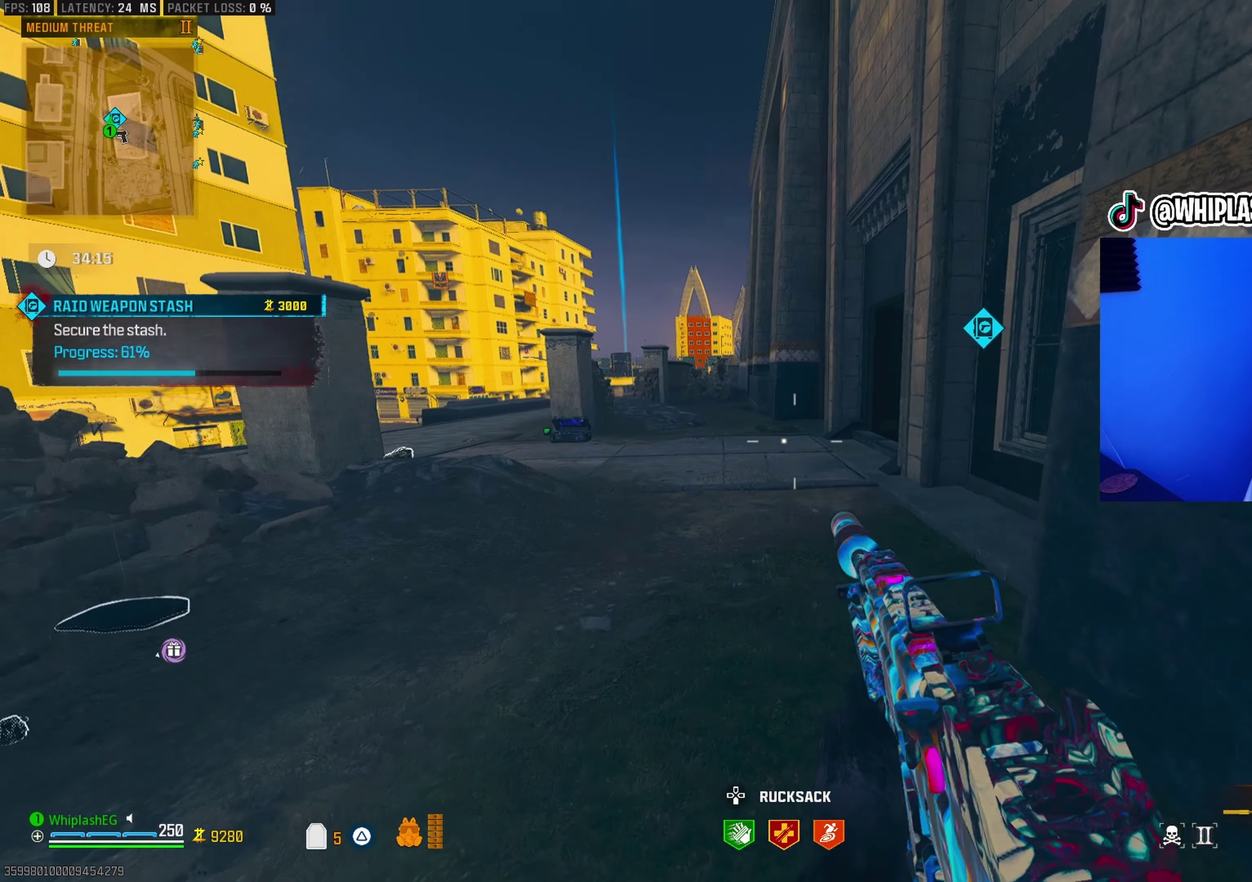
{"dt_ms": 400, "buttons": ["R3"], "left_stick": "up", "right_stick": "center", "events": [[50, "left_stick", "up-left"], [83, "right_stick", "center"], [100, "left_stick", "up"], [150, "left_stick", "center"], [183, "right_stick", "left"], [250, "right_stick", "center"], [300, "left_stick", "up"]]}
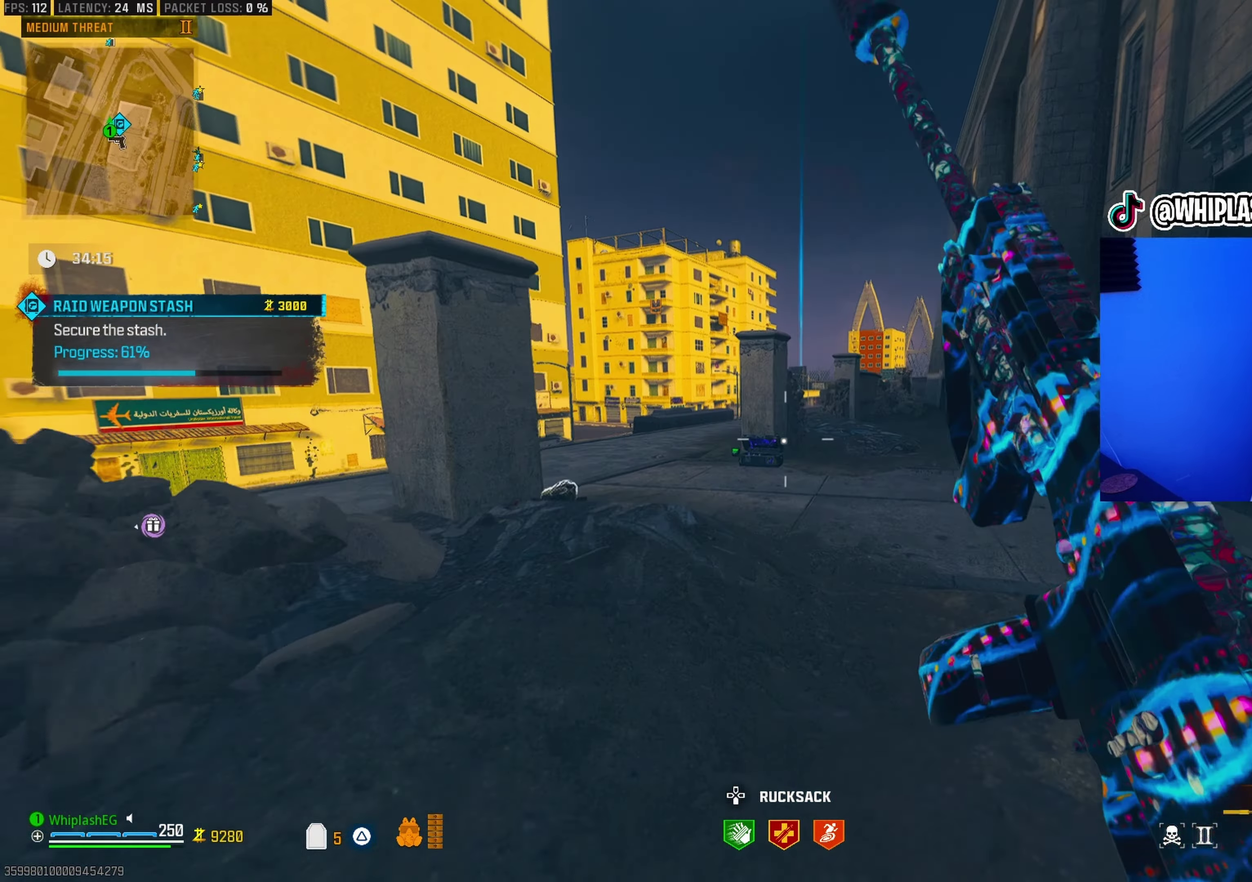
{"dt_ms": 500, "buttons": [], "left_stick": "up-right", "right_stick": "left", "events": [[150, "right_stick", "left"], [200, "left_stick", "up-right"], [350, "right_stick", "center"], [367, "L2", "down"], [483, "right_stick", "left"], [500, "L2", "up"]]}
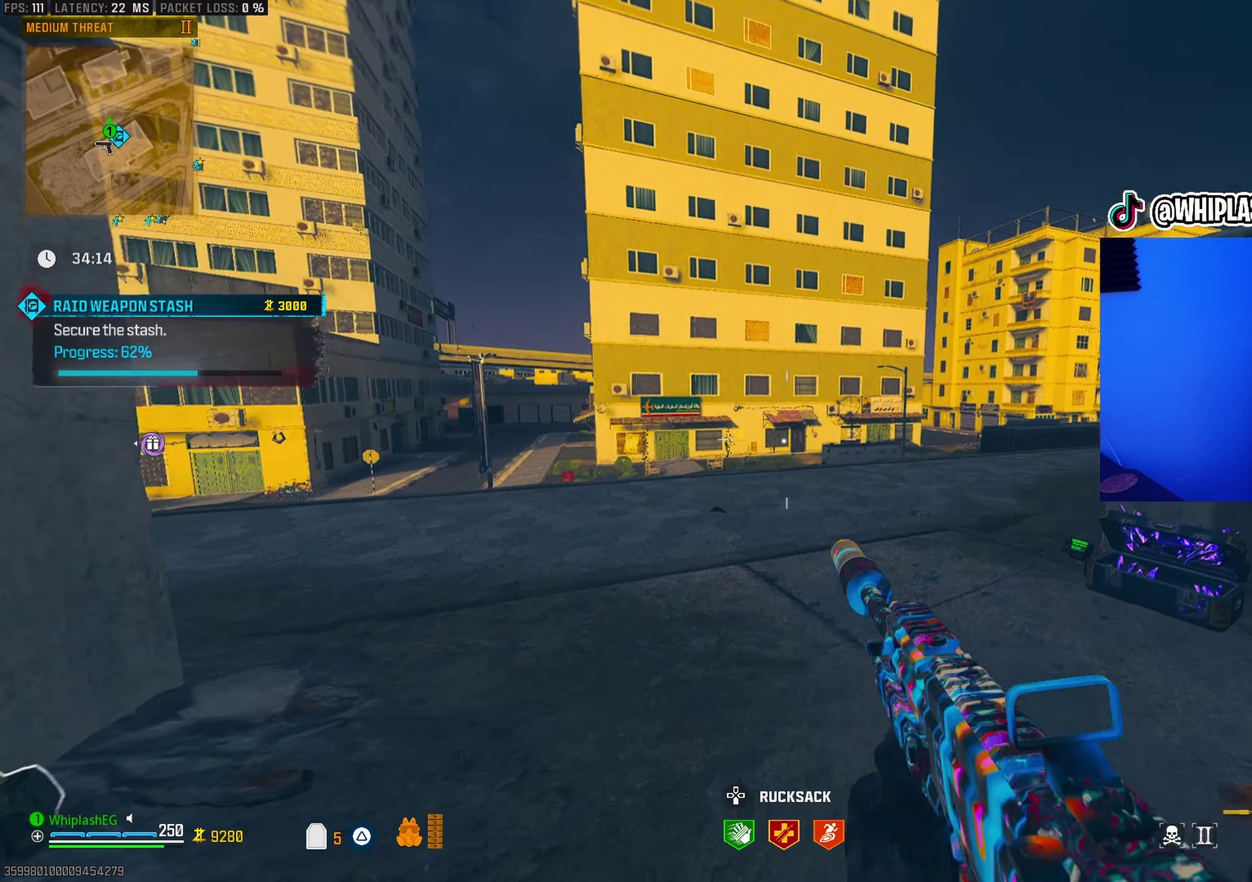
{"dt_ms": 500, "buttons": [], "left_stick": "up-right", "right_stick": "left", "events": [[50, "left_stick", "center"], [150, "right_stick", "center"], [200, "left_stick", "up"], [267, "left_stick", "up-right"], [267, "right_stick", "left"]]}
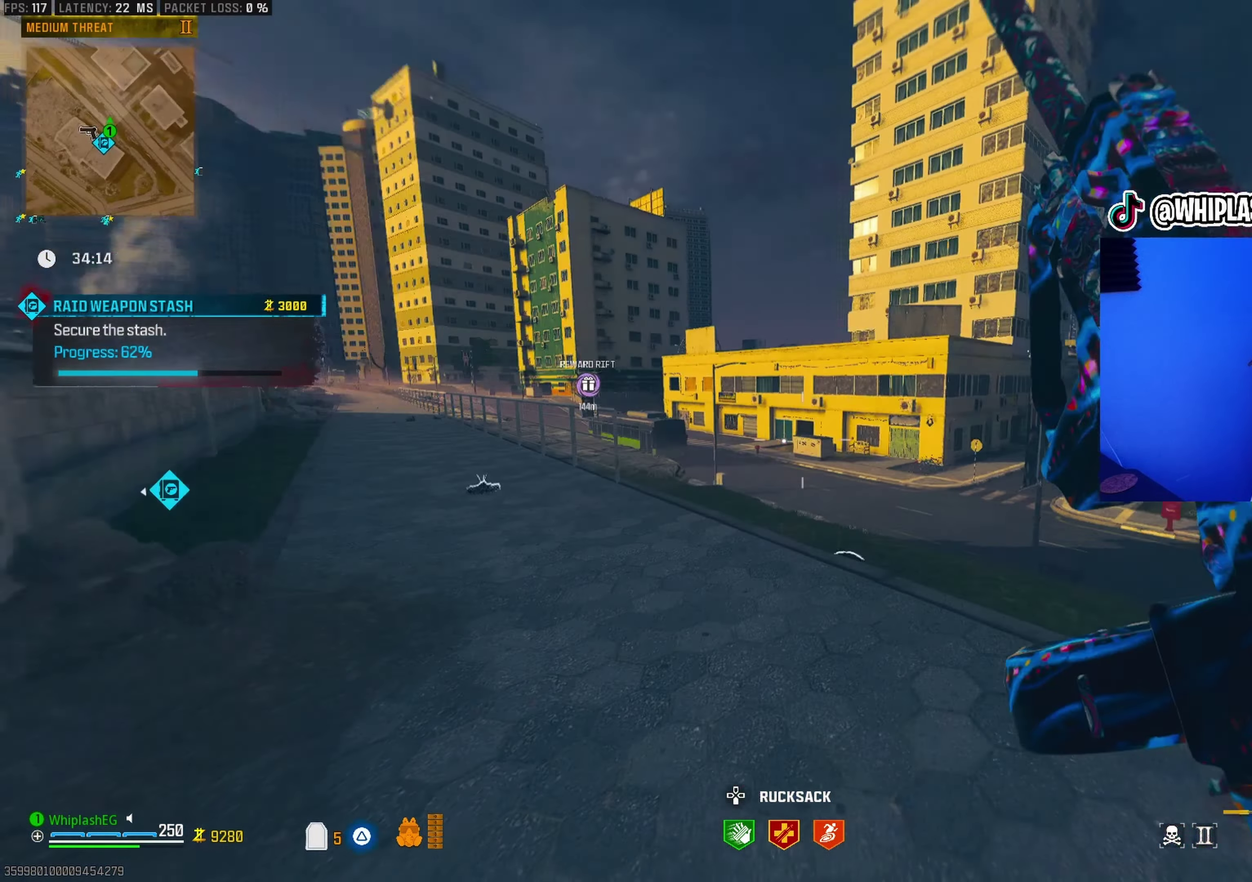
{"dt_ms": 400, "buttons": [], "left_stick": "left", "right_stick": "left", "events": [[17, "right_stick", "up-left"], [83, "right_stick", "left"], [100, "left_stick", "right"], [150, "left_stick", "down-right"], [217, "right_stick", "center"], [300, "left_stick", "down-left"], [383, "left_stick", "left"], [383, "right_stick", "left"]]}
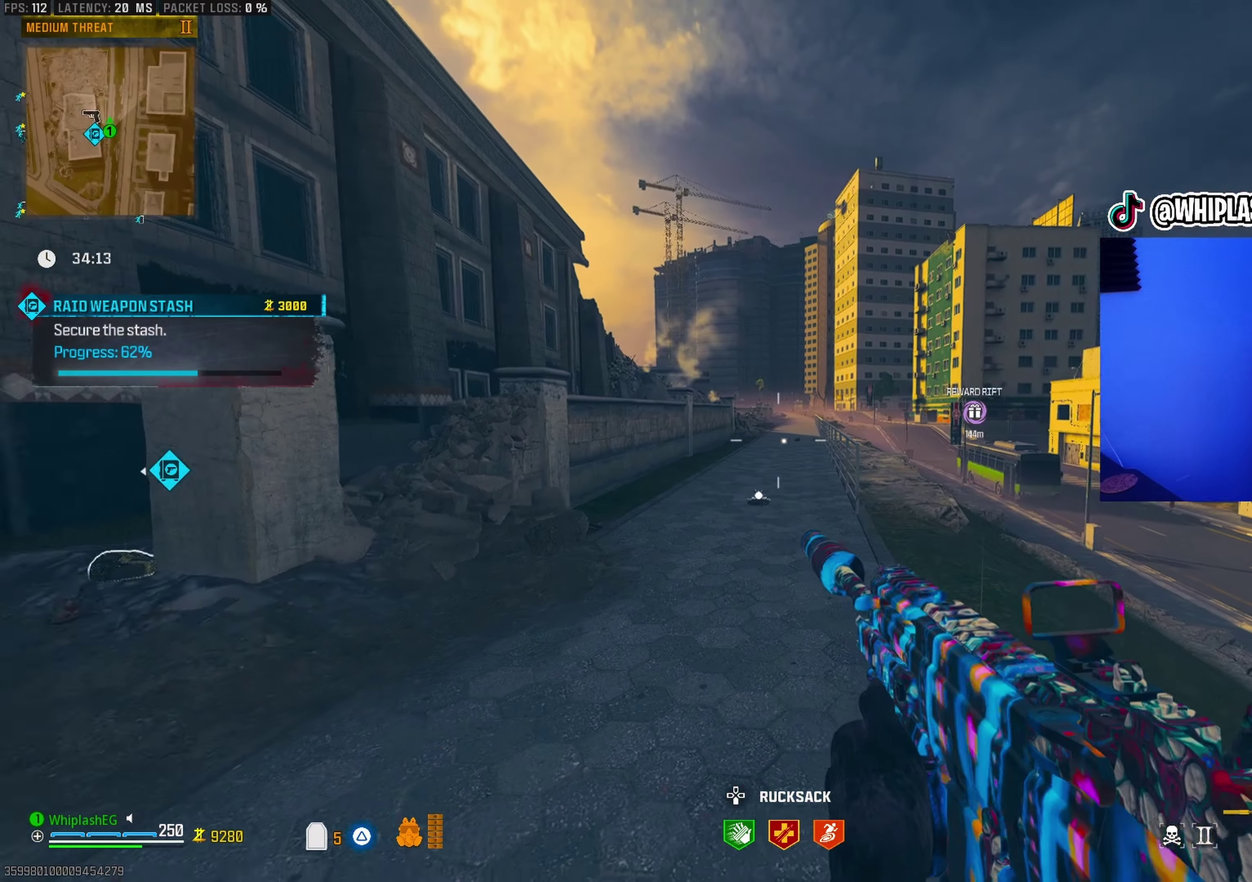
{"dt_ms": 600, "buttons": ["L1"], "left_stick": "up-right", "right_stick": "center", "events": [[33, "left_stick", "up-left"], [83, "left_stick", "up"], [100, "right_stick", "center"], [133, "left_stick", "up-right"], [200, "right_stick", "left"], [300, "left_stick", "right"], [500, "left_stick", "up-right"], [600, "L1", "down"], [600, "right_stick", "center"]]}